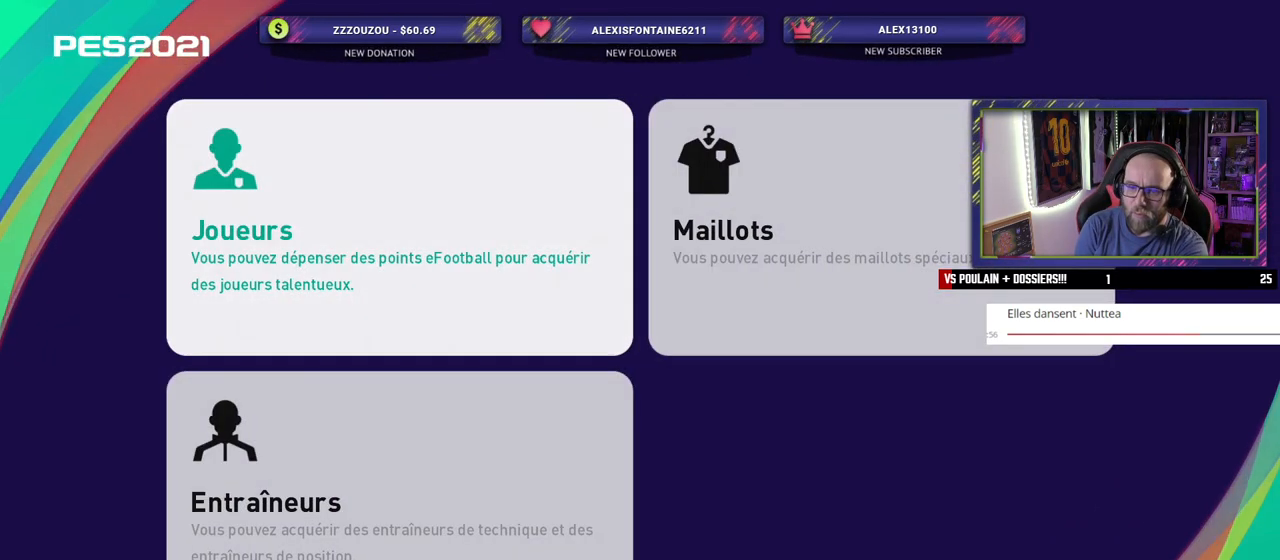
Gameplay with a controller (PlayStation layout); each line is a JSON object with the inputs held at the frame after it. "events" lists button and stick changes between this image and that frame as [ms after this image, input, new state], when the widget could be followed in between.
{"buttons": ["L2"], "left_stick": "center", "right_stick": "center", "events": [[60, "CROSS", "down"], [180, "L2", "down"], [200, "CROSS", "up"]]}
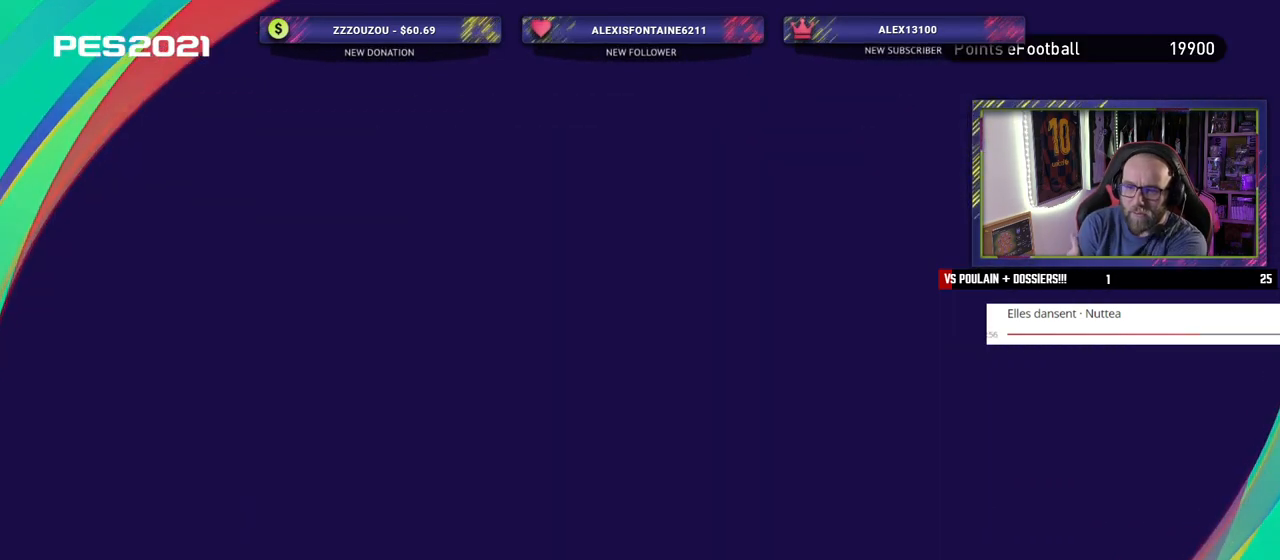
{"buttons": ["L2"], "left_stick": "center", "right_stick": "center", "events": []}
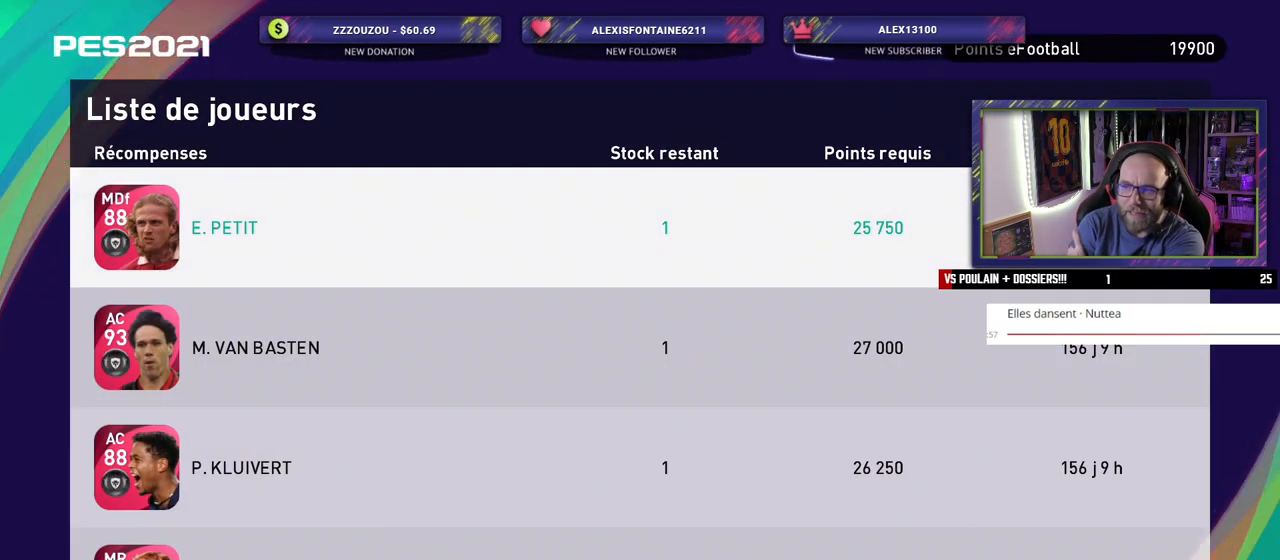
{"buttons": ["L2"], "left_stick": "center", "right_stick": "center", "events": [[360, "L2", "up"], [480, "L2", "down"]]}
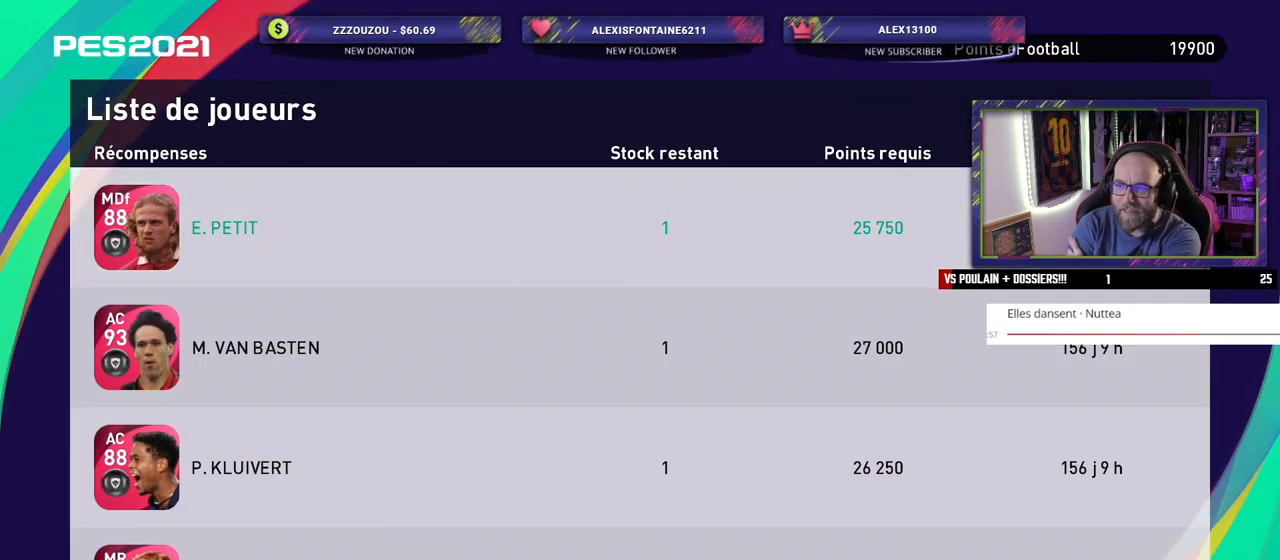
{"buttons": [], "left_stick": "center", "right_stick": "center", "events": [[140, "L2", "up"]]}
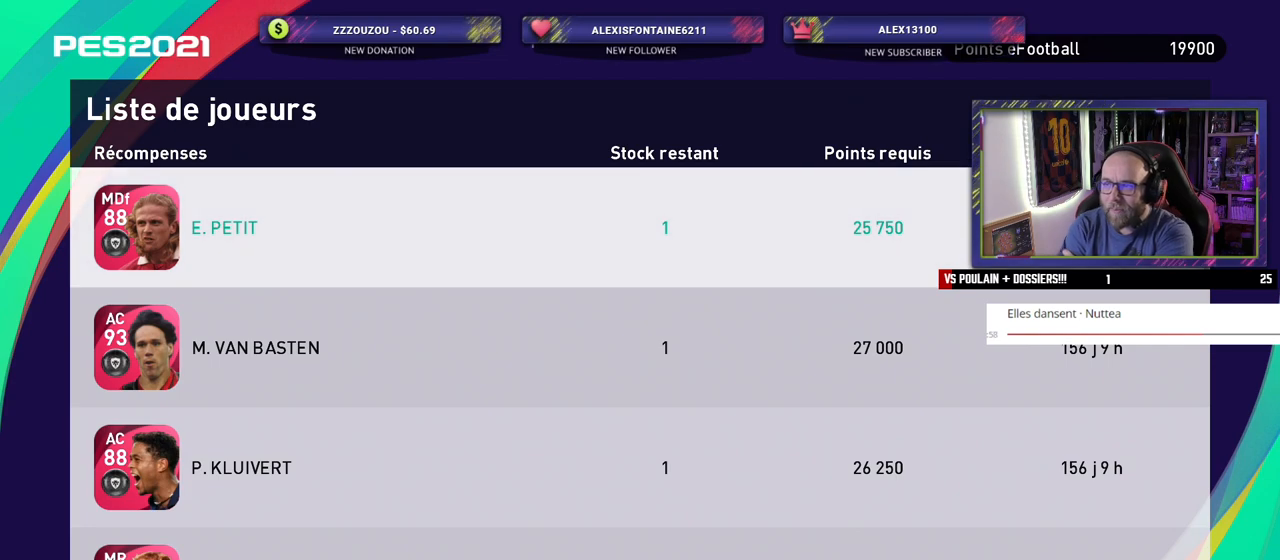
{"buttons": [], "left_stick": "center", "right_stick": "center", "events": []}
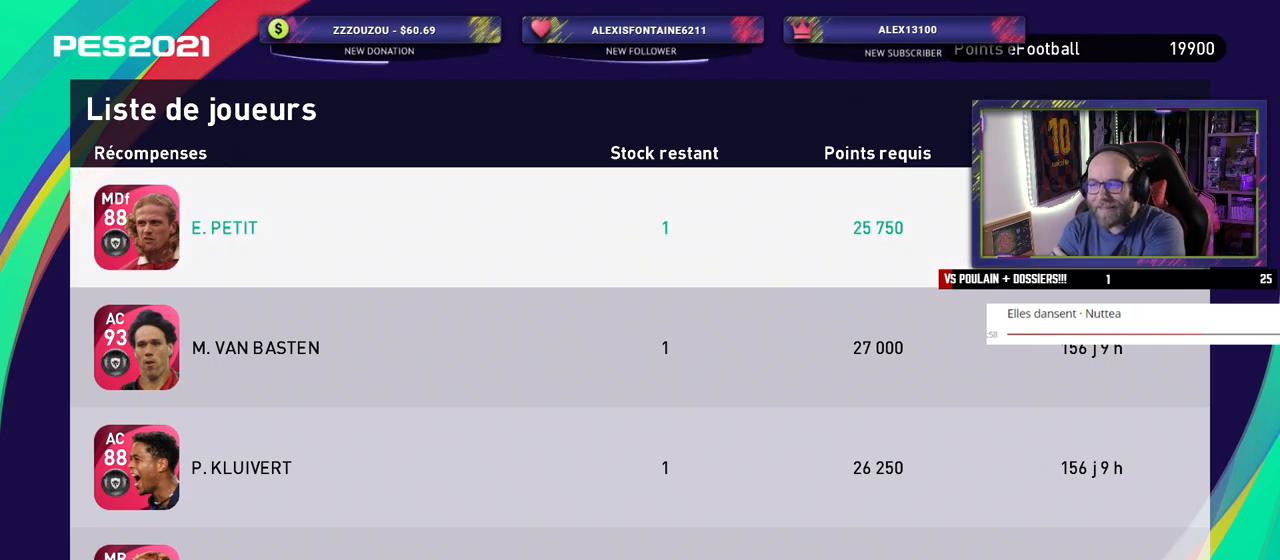
{"buttons": [], "left_stick": "center", "right_stick": "center", "events": []}
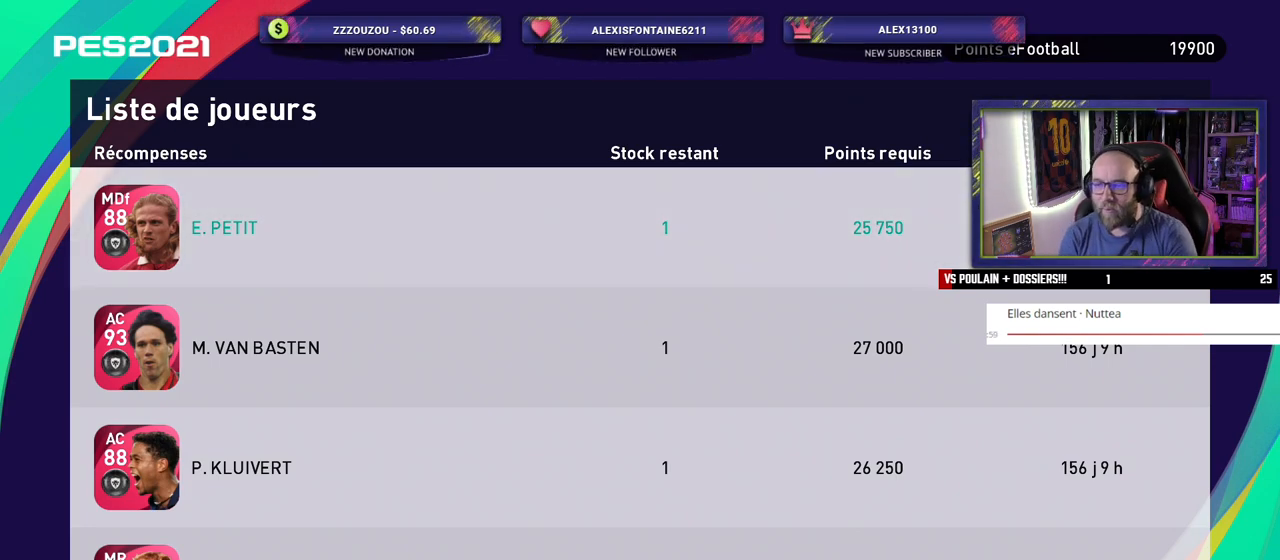
{"buttons": [], "left_stick": "center", "right_stick": "center", "events": []}
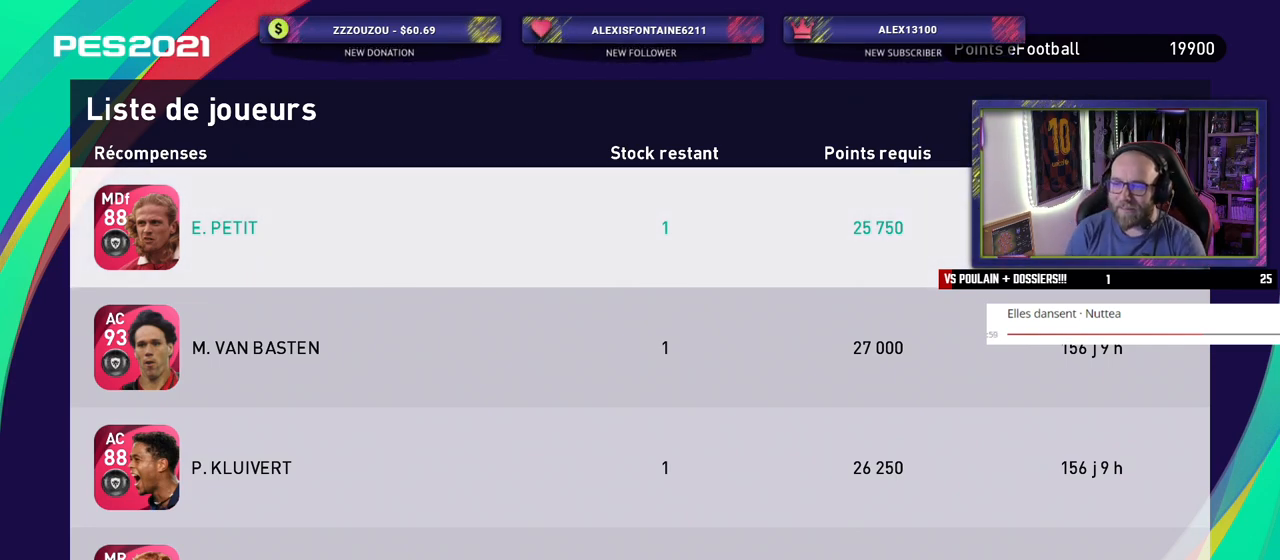
{"buttons": [], "left_stick": "center", "right_stick": "center", "events": []}
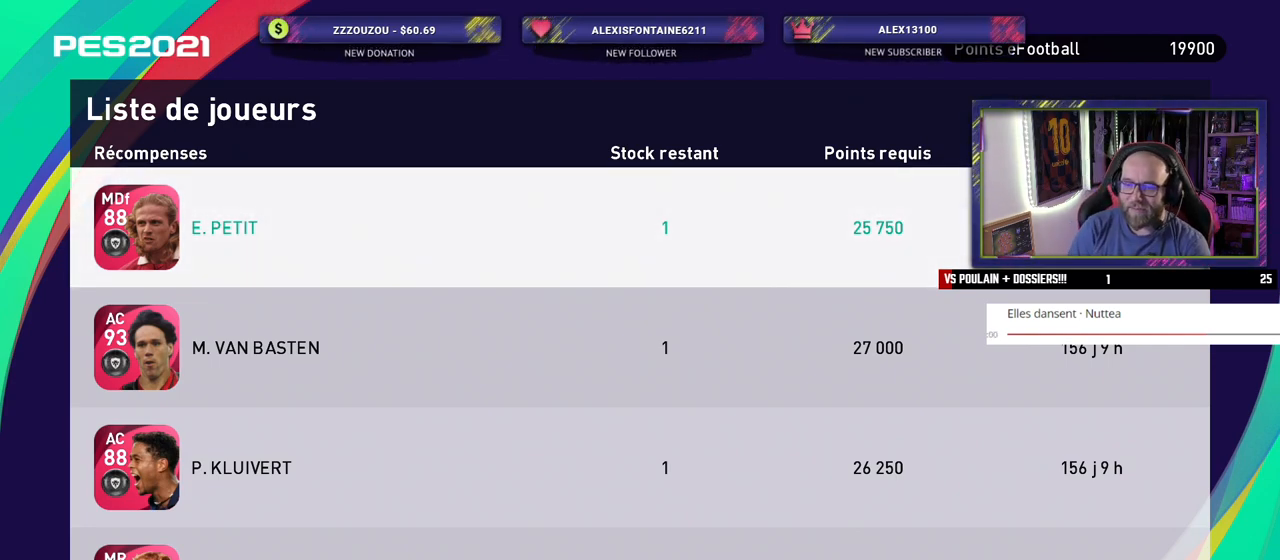
{"buttons": [], "left_stick": "center", "right_stick": "center", "events": [[120, "CIRCLE", "down"], [280, "CIRCLE", "up"]]}
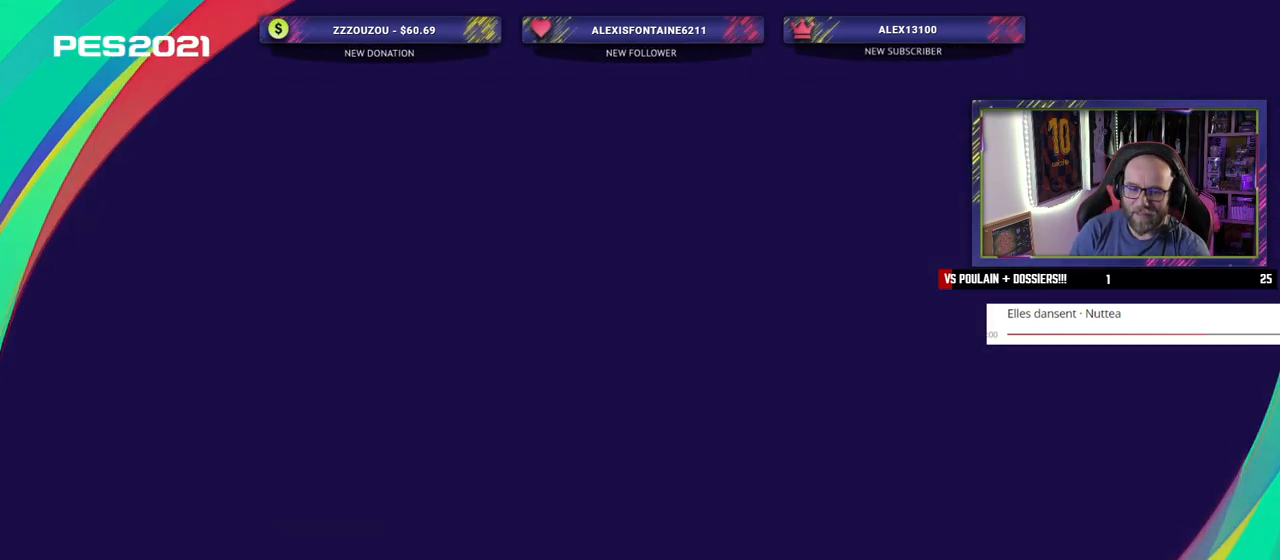
{"buttons": [], "left_stick": "center", "right_stick": "center", "events": []}
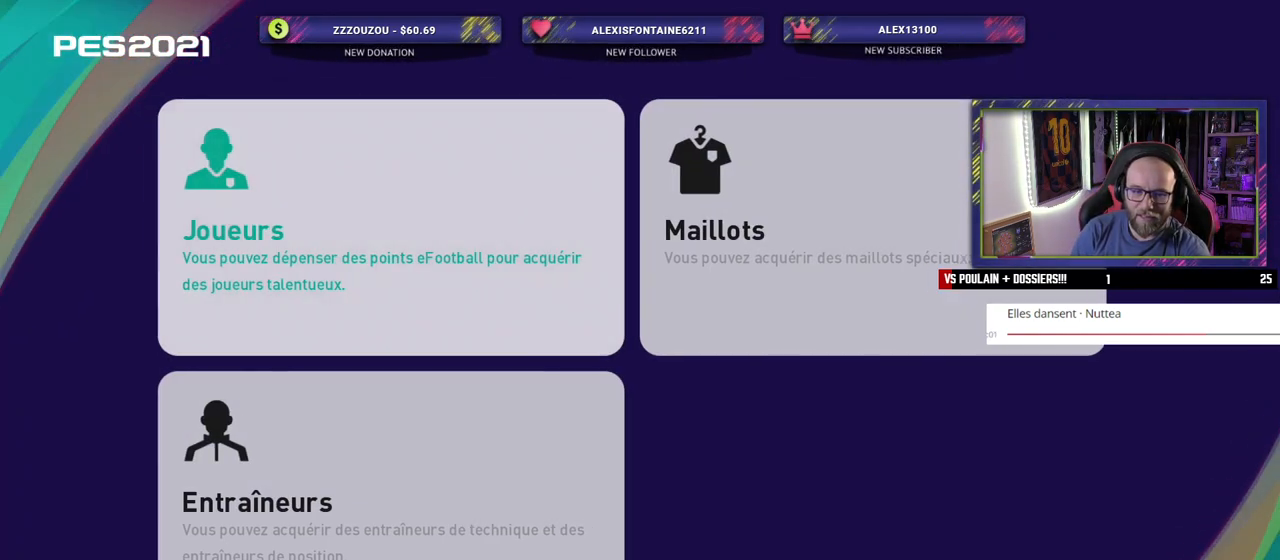
{"buttons": [], "left_stick": "center", "right_stick": "center", "events": []}
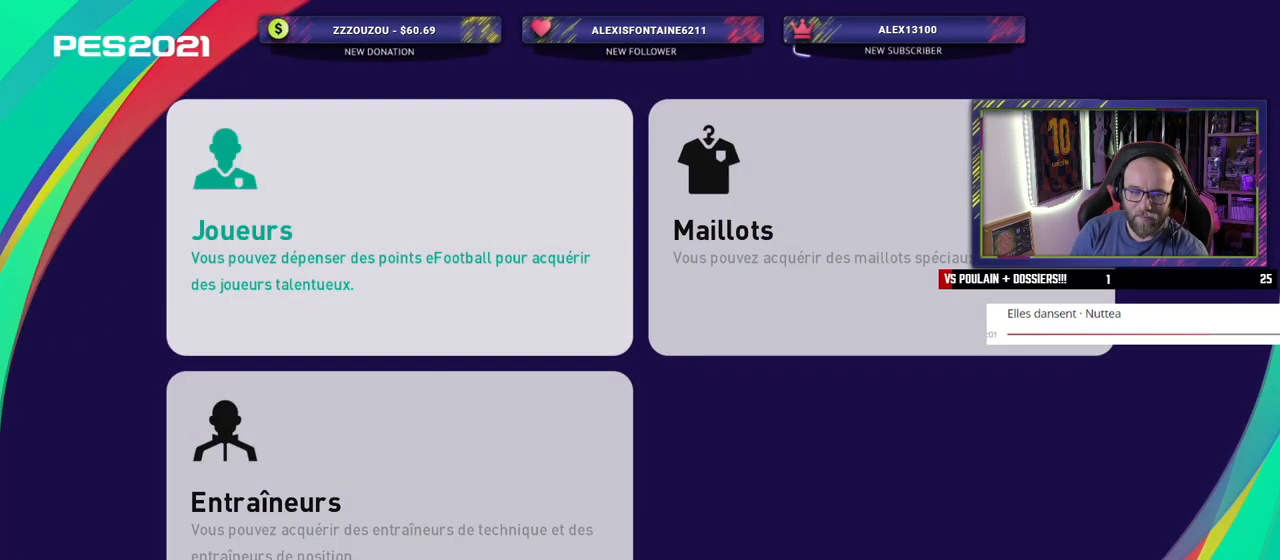
{"buttons": [], "left_stick": "center", "right_stick": "center", "events": []}
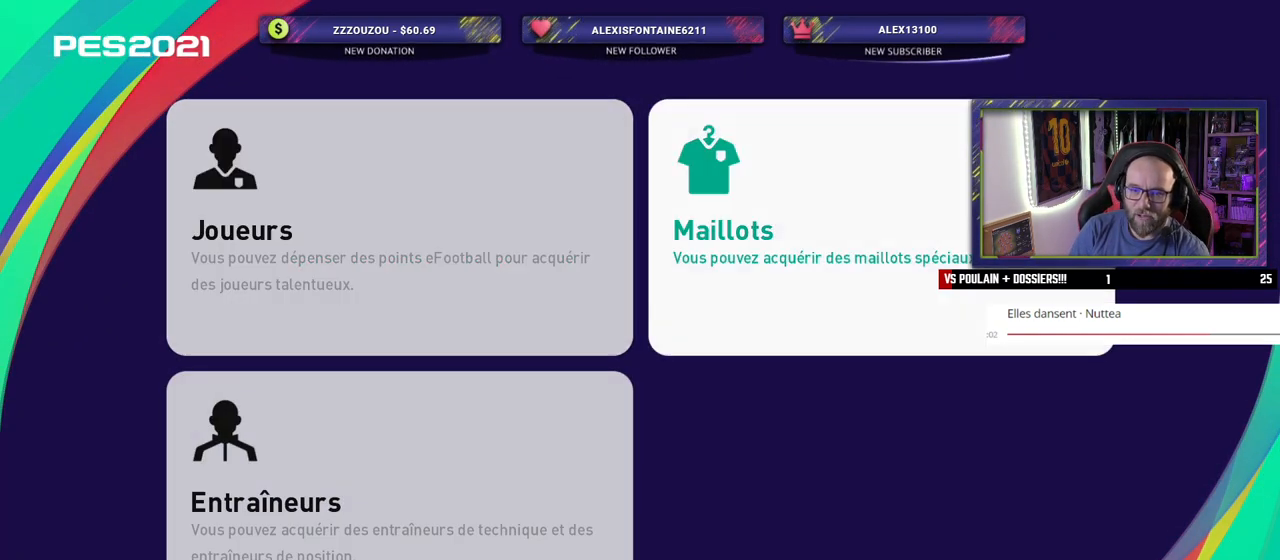
{"buttons": [], "left_stick": "center", "right_stick": "center", "events": [[320, "CIRCLE", "down"], [480, "CIRCLE", "up"]]}
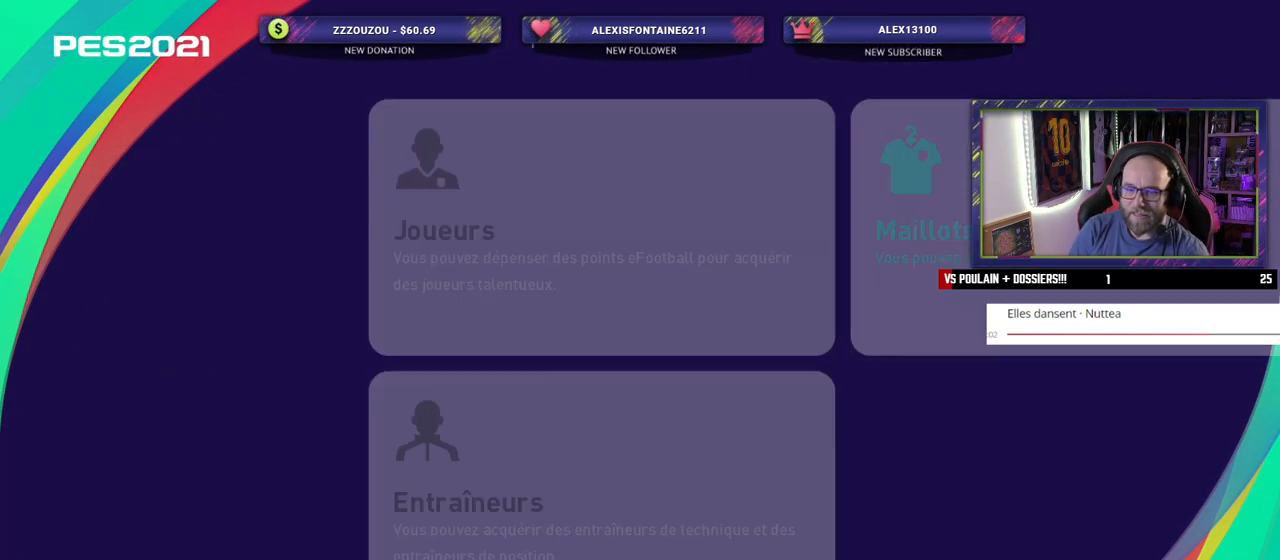
{"buttons": [], "left_stick": "center", "right_stick": "center", "events": []}
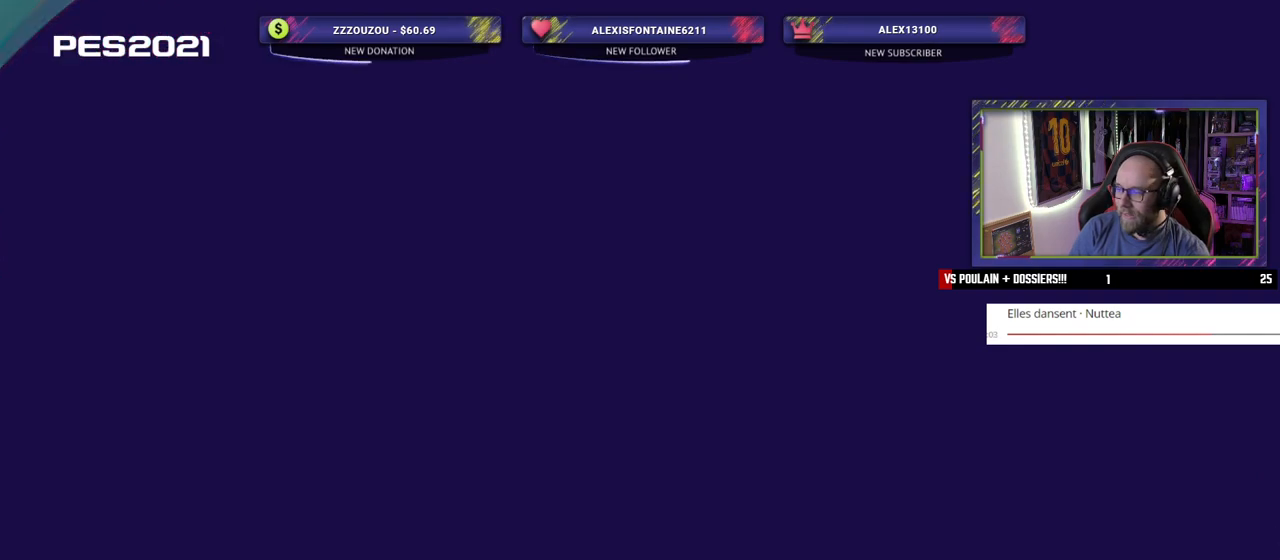
{"buttons": [], "left_stick": "center", "right_stick": "center", "events": []}
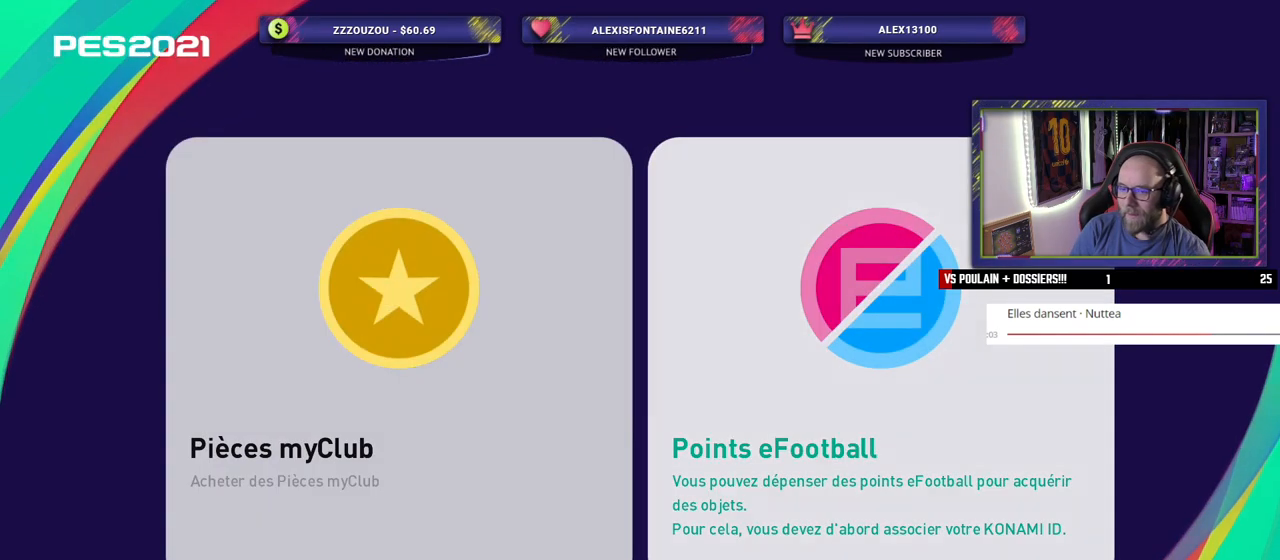
{"buttons": [], "left_stick": "center", "right_stick": "center", "events": [[100, "CROSS", "down"], [260, "CROSS", "up"]]}
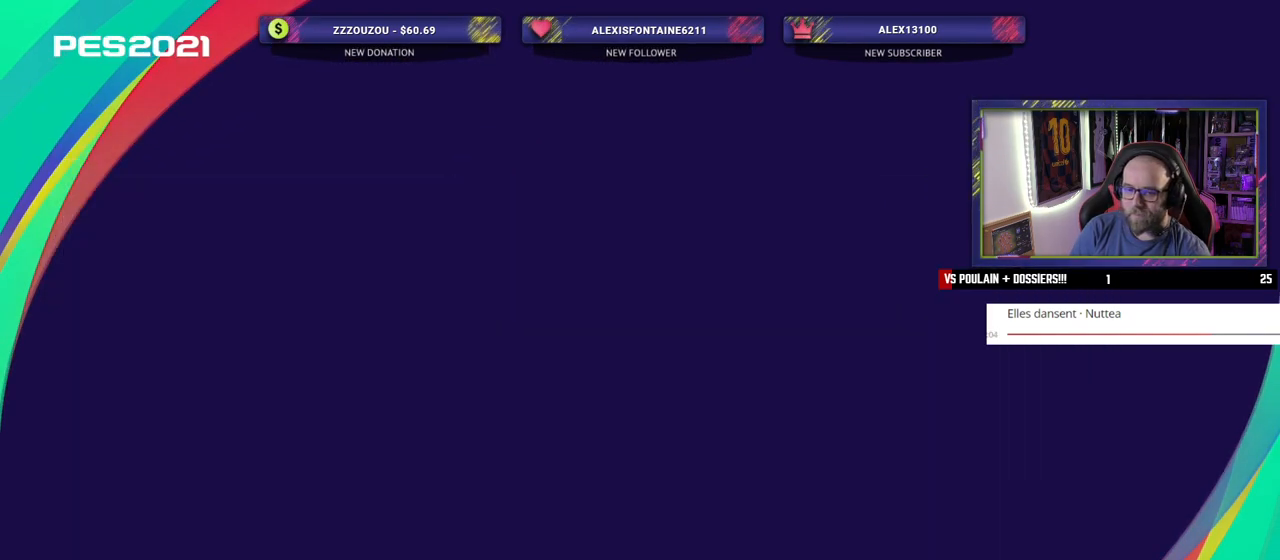
{"buttons": [], "left_stick": "center", "right_stick": "center", "events": []}
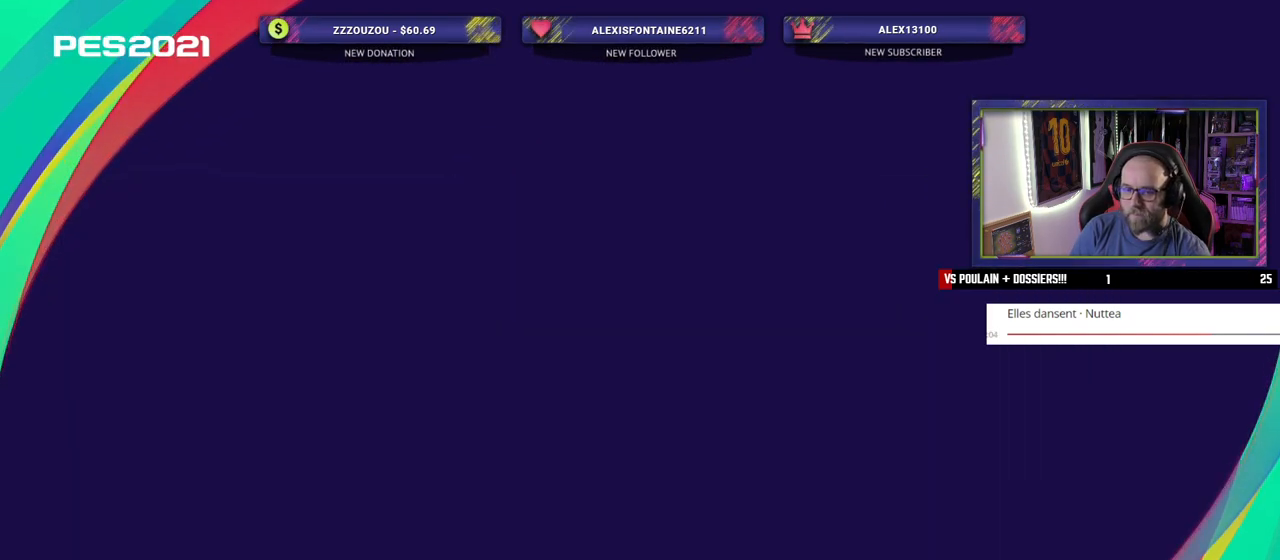
{"buttons": [], "left_stick": "center", "right_stick": "center", "events": []}
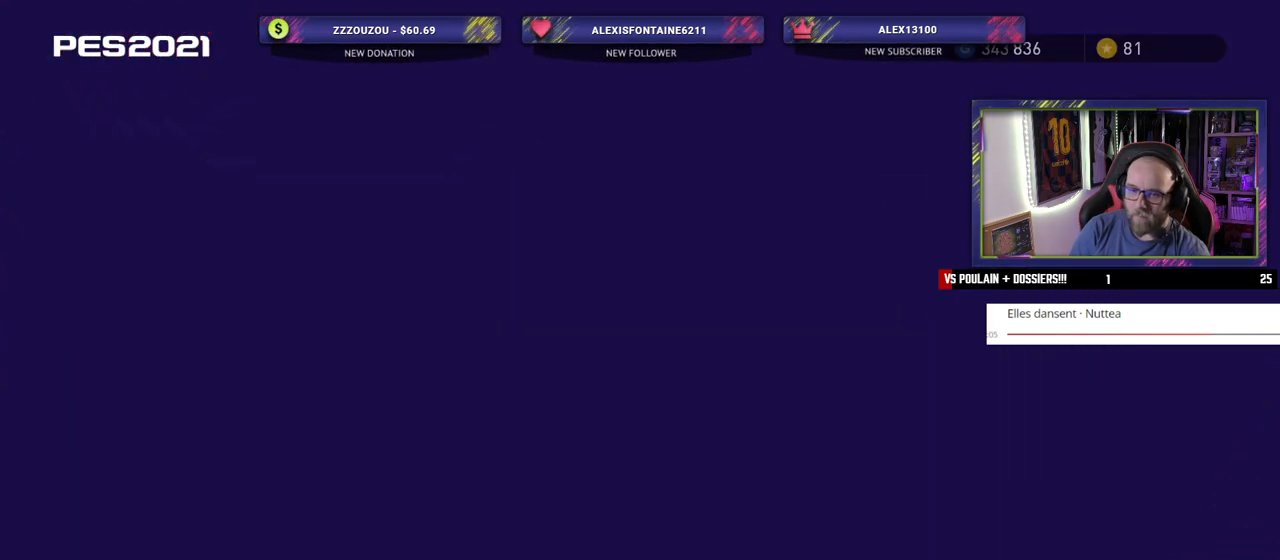
{"buttons": [], "left_stick": "center", "right_stick": "center", "events": []}
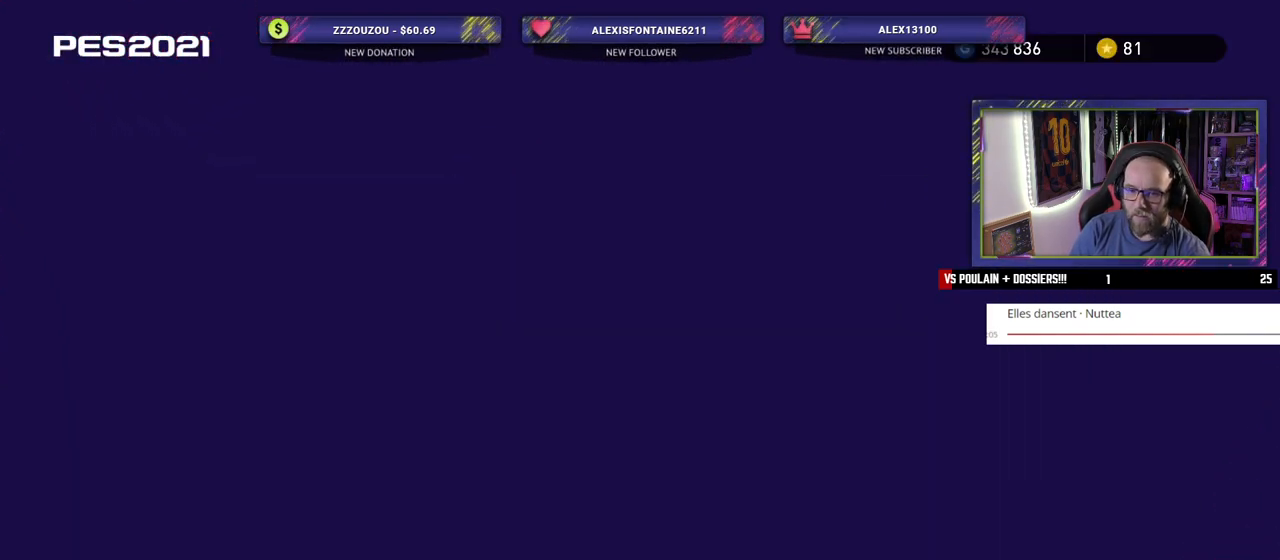
{"buttons": [], "left_stick": "center", "right_stick": "center", "events": []}
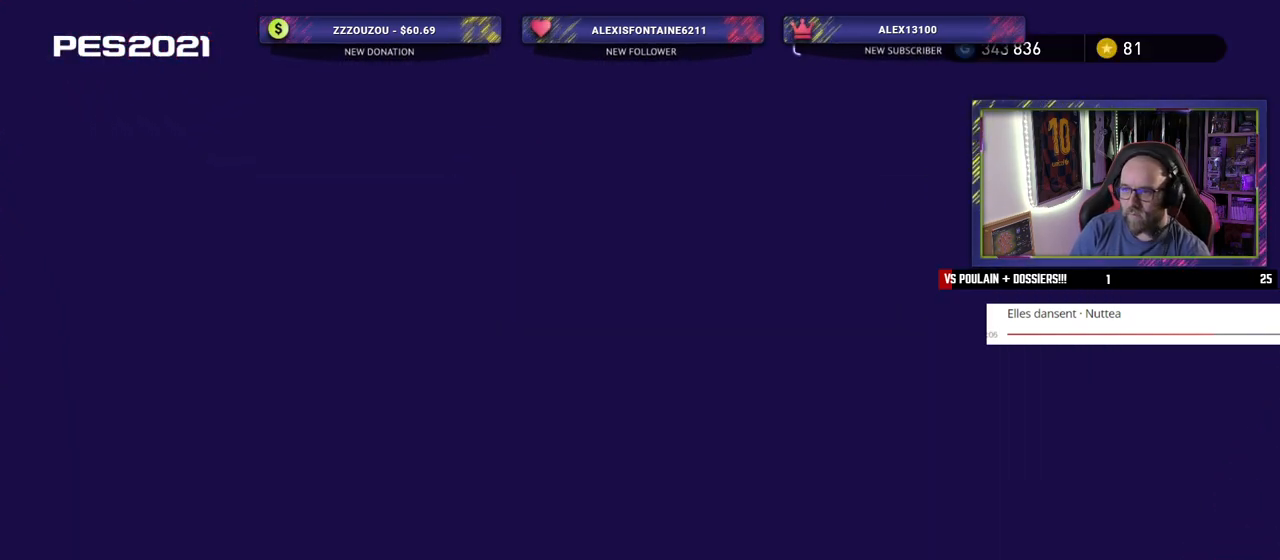
{"buttons": [], "left_stick": "center", "right_stick": "center", "events": []}
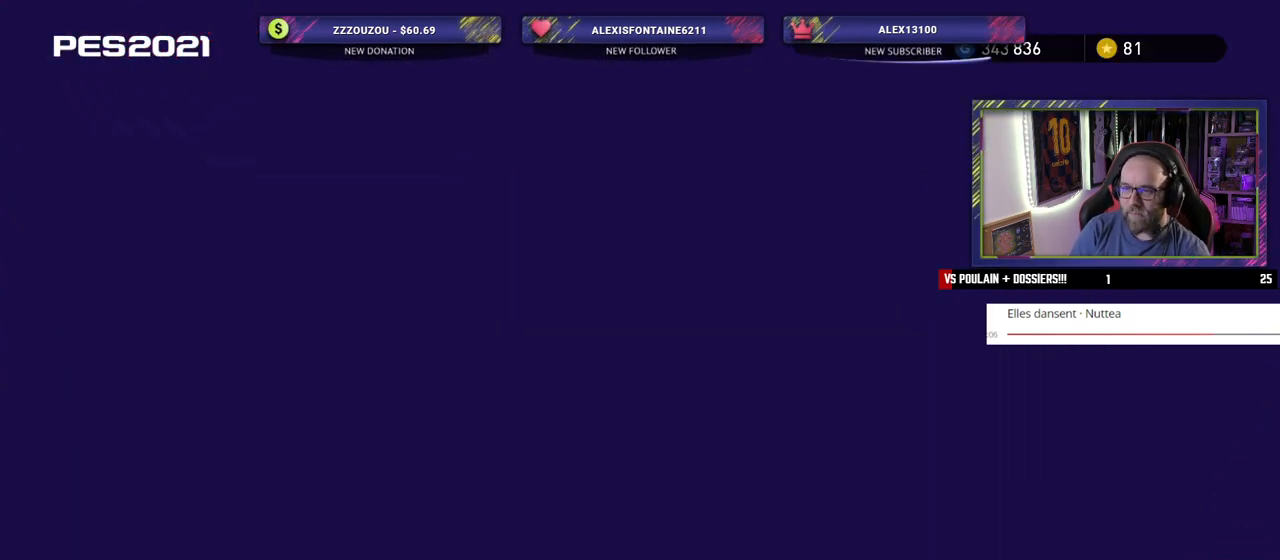
{"buttons": [], "left_stick": "center", "right_stick": "center", "events": []}
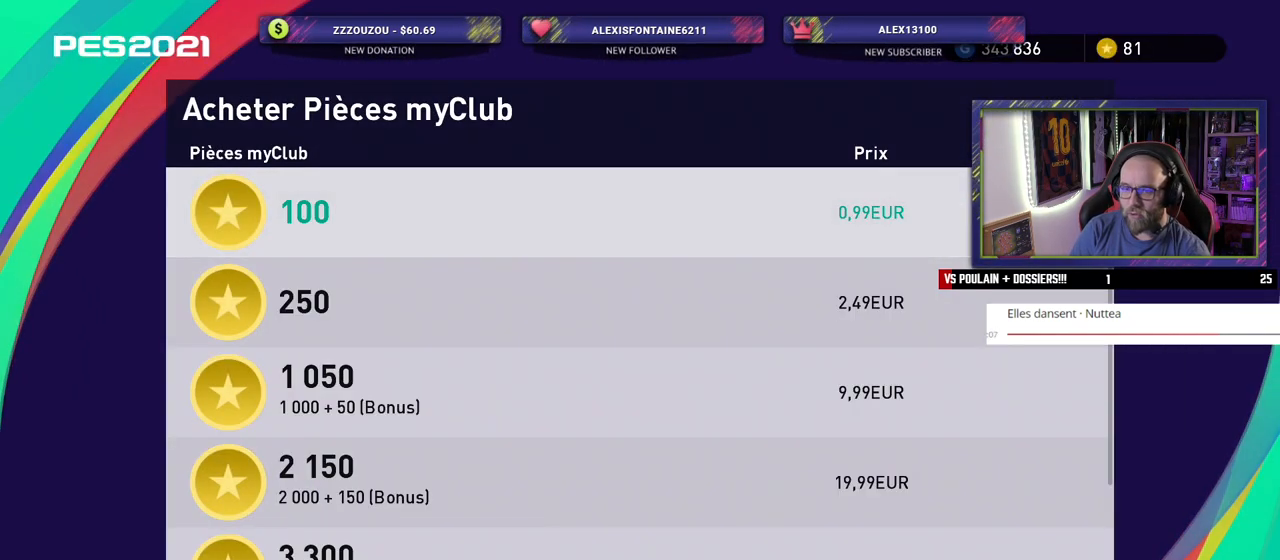
{"buttons": [], "left_stick": "center", "right_stick": "center", "events": []}
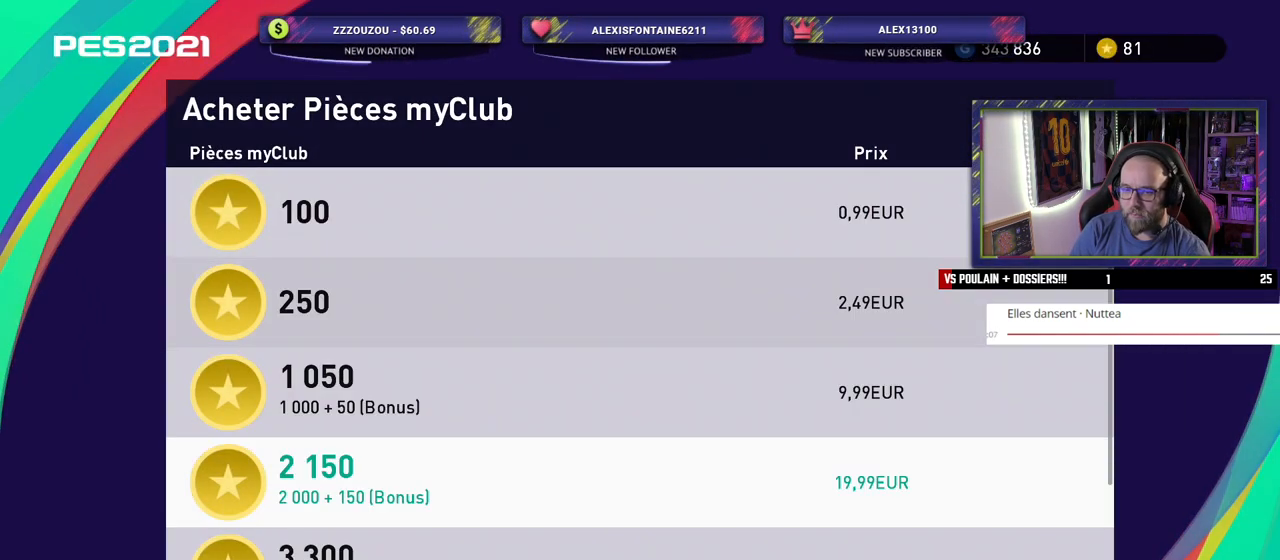
{"buttons": [], "left_stick": "center", "right_stick": "center", "events": []}
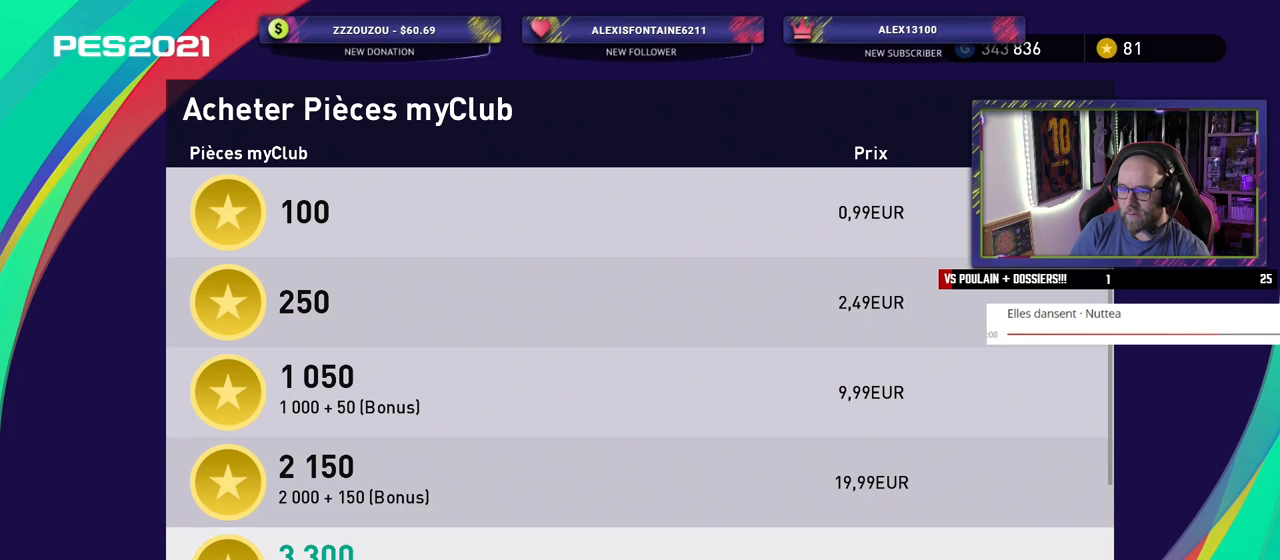
{"buttons": [], "left_stick": "center", "right_stick": "center", "events": [[100, "CROSS", "down"], [220, "CROSS", "up"]]}
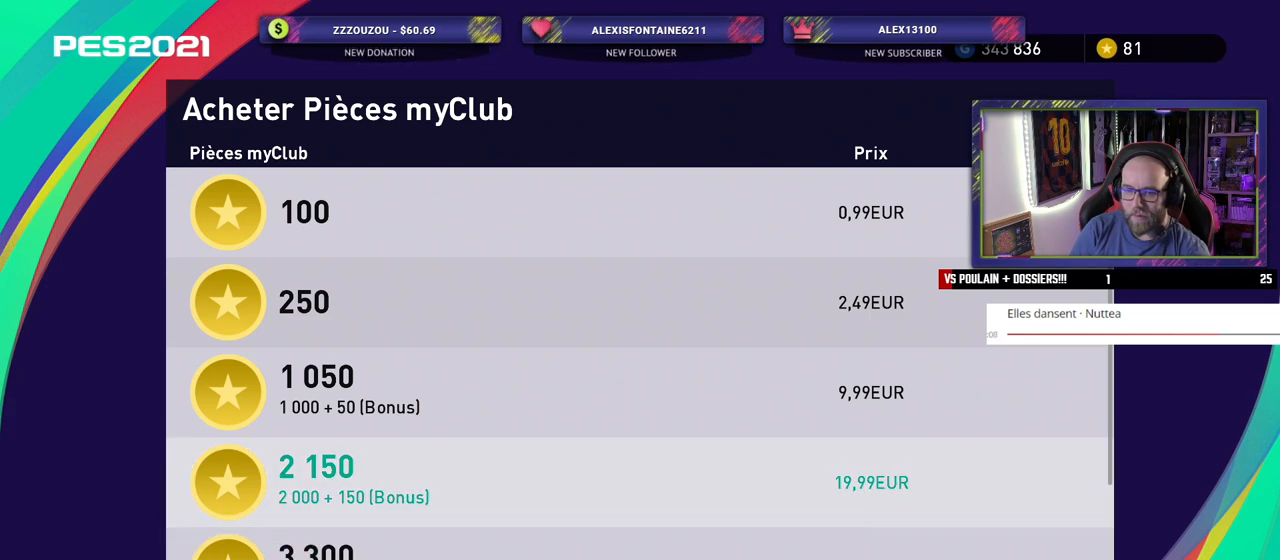
{"buttons": [], "left_stick": "center", "right_stick": "center", "events": []}
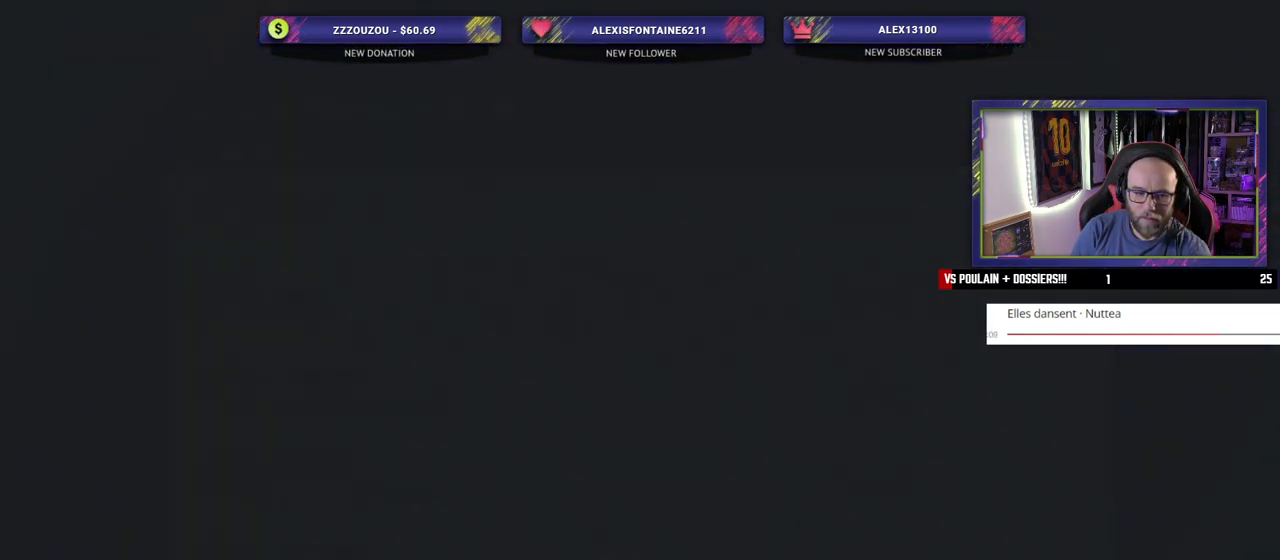
{"buttons": [], "left_stick": "center", "right_stick": "center", "events": []}
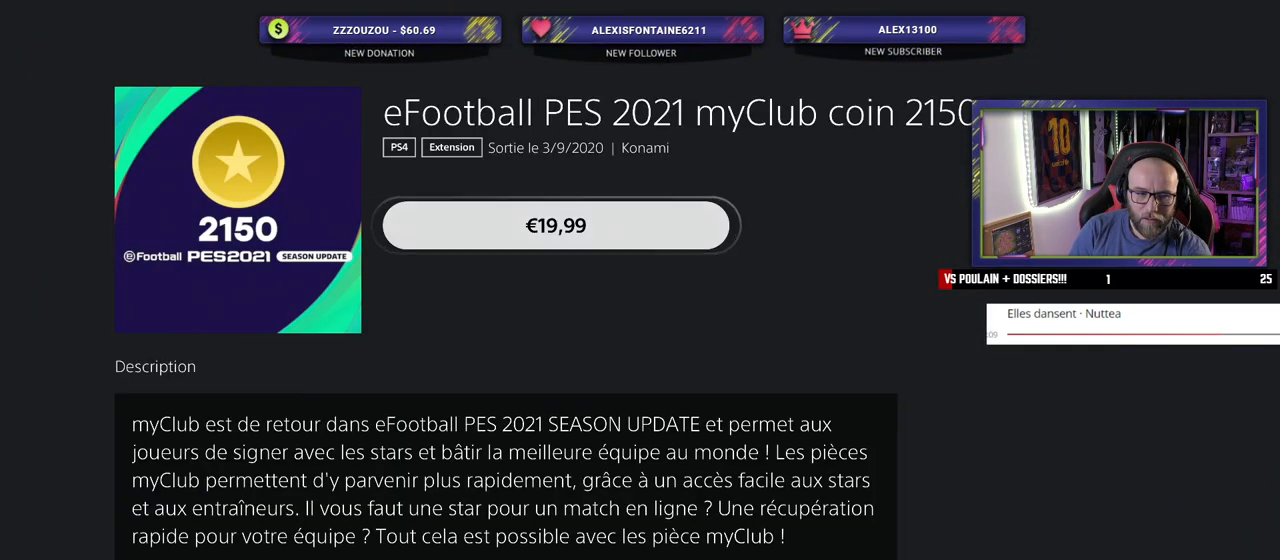
{"buttons": [], "left_stick": "center", "right_stick": "center", "events": []}
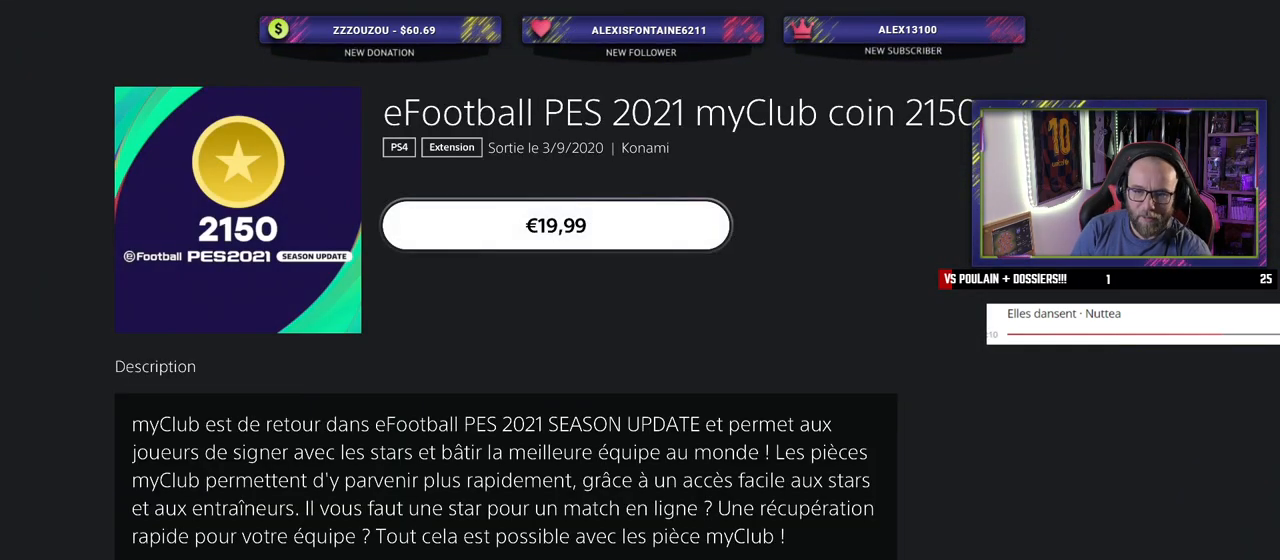
{"buttons": ["CROSS"], "left_stick": "center", "right_stick": "center", "events": [[500, "CROSS", "down"]]}
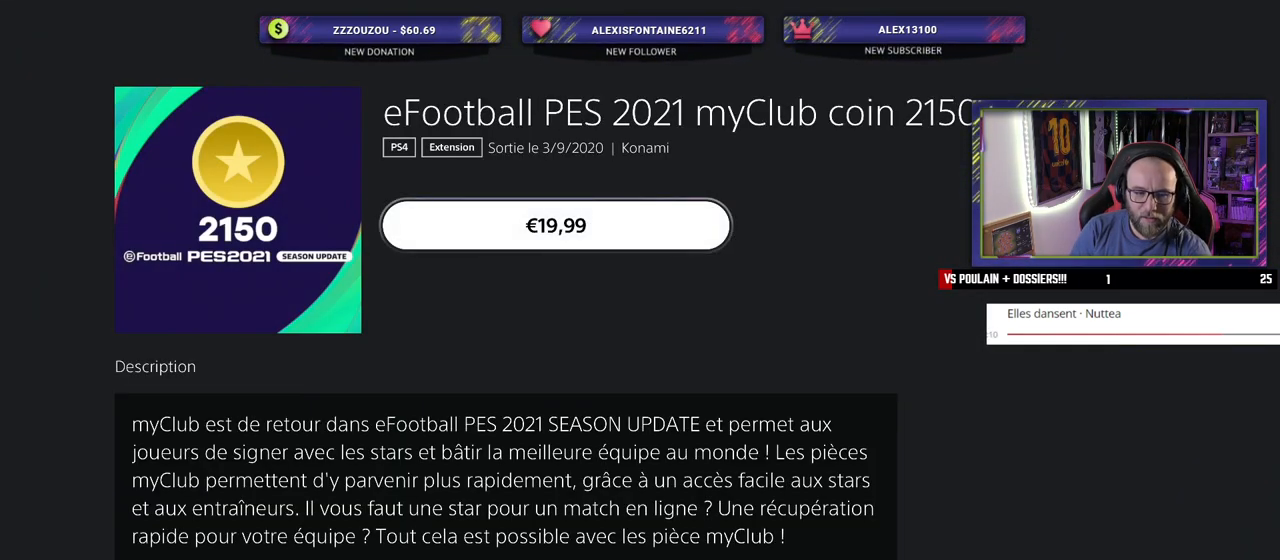
{"buttons": [], "left_stick": "center", "right_stick": "center", "events": [[160, "CROSS", "up"]]}